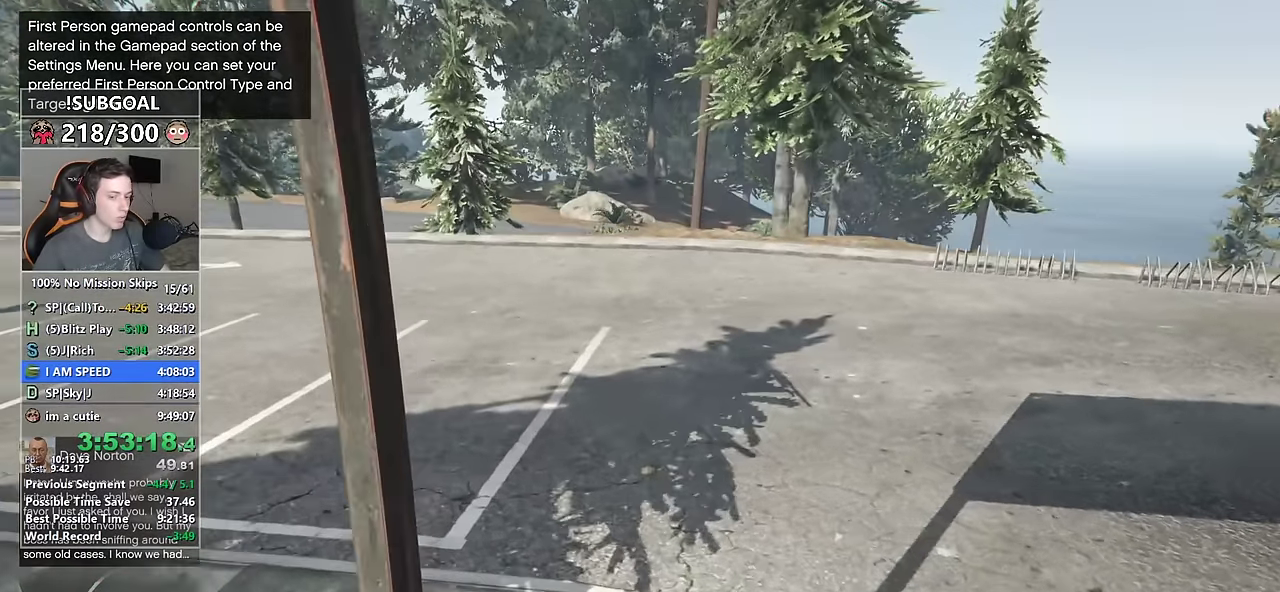
Gameplay with keyboard and mouse; each line is a JSON object with the keys and mouse buttons held at the frame after it. "events" lists presses ("down") and releases ("up") of "1", "2", "3", "4", "5", "6", "7", "8", "a", "c", "caps_lock", "ctrl", "d", "e", "escape", "f", "f1", "f2", "f3", "g", "num4", "num5", "num6", "p", "q", "r", "return", "s", "shift", "space", "tab", "v", "w", "mouse_left", "mouse_middle", "mouse_right", "mouse_mb4", "mouse_mb5", "mouse_wheel_up" and "mouse_wheel_down" between this image and that frame as [ms after this image, input, new state], when the widget could be followed in between. "mouse_left", "mouse_middle", "mouse_right", "mouse_mb4", "mouse_mb5", "mouse_wheel_up", "mouse_wheel_down" = the "left", "middle", "right", "mb4", "mb5", "wheel_up", "wheel_down" buttons of the "mouse" list. No other keys are recorded. Not read: mouse_move.
{"keys": ["shift", "w"], "mouse": [], "events": []}
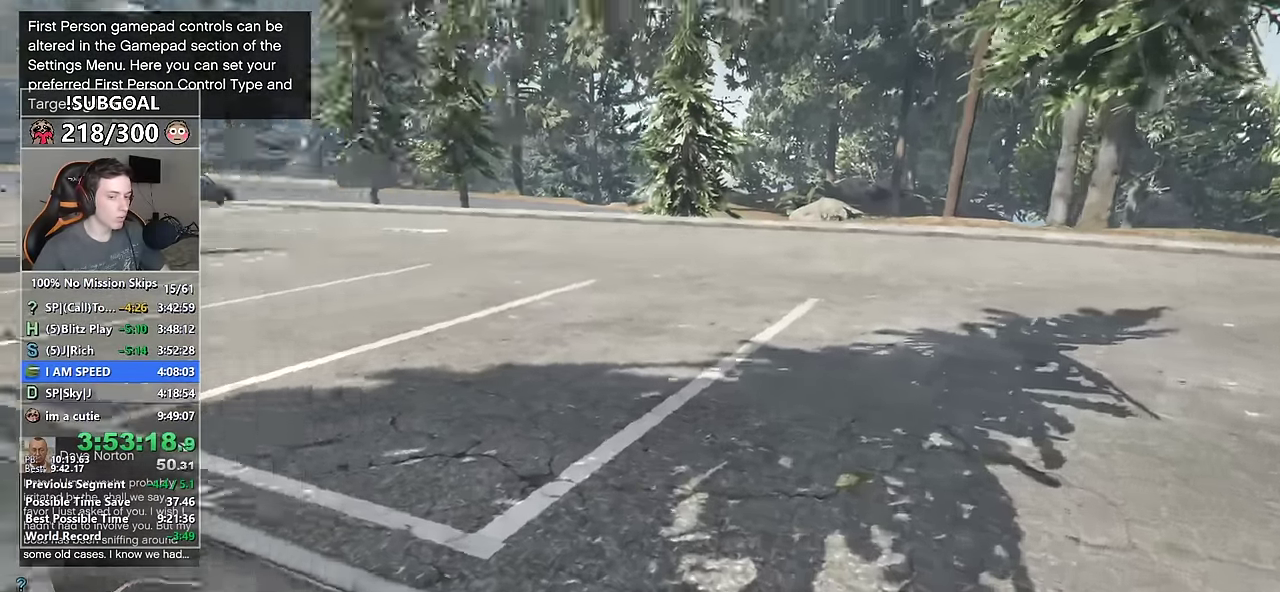
{"keys": ["shift", "w"], "mouse": [], "events": []}
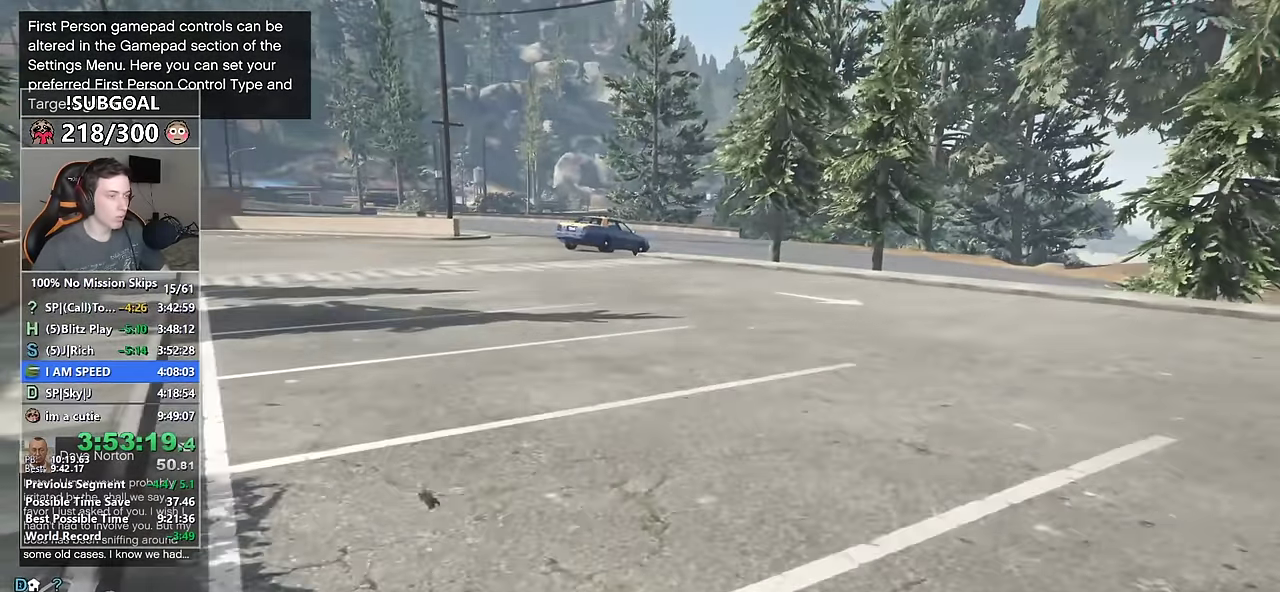
{"keys": ["shift", "w"], "mouse": [], "events": []}
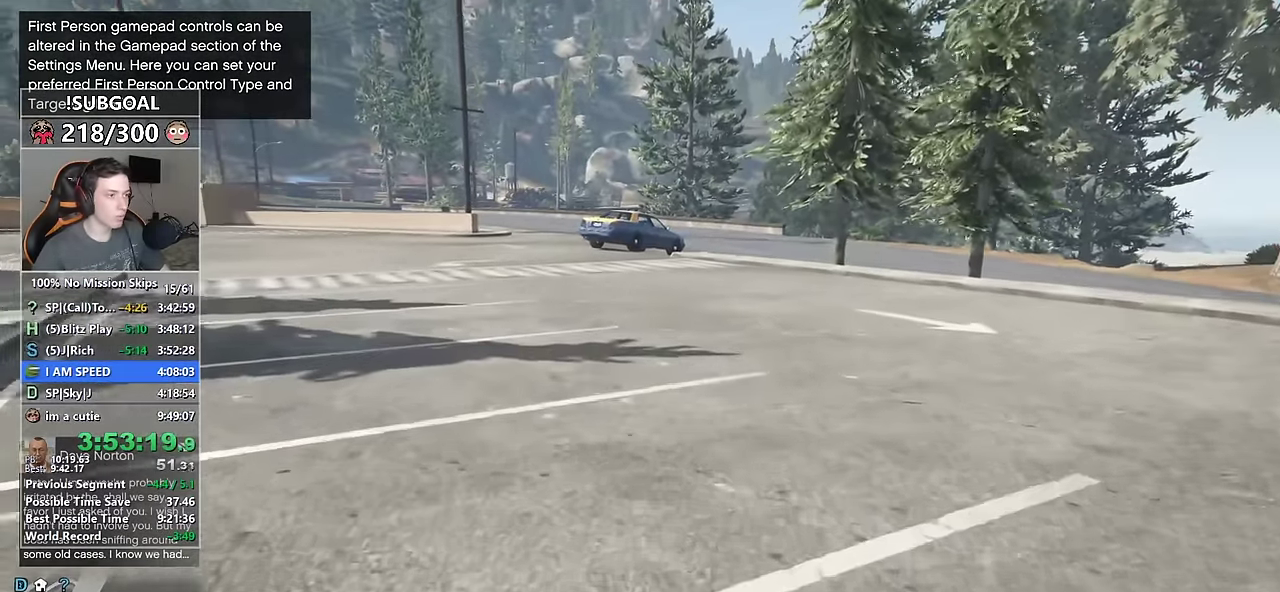
{"keys": ["shift", "w"], "mouse": [], "events": []}
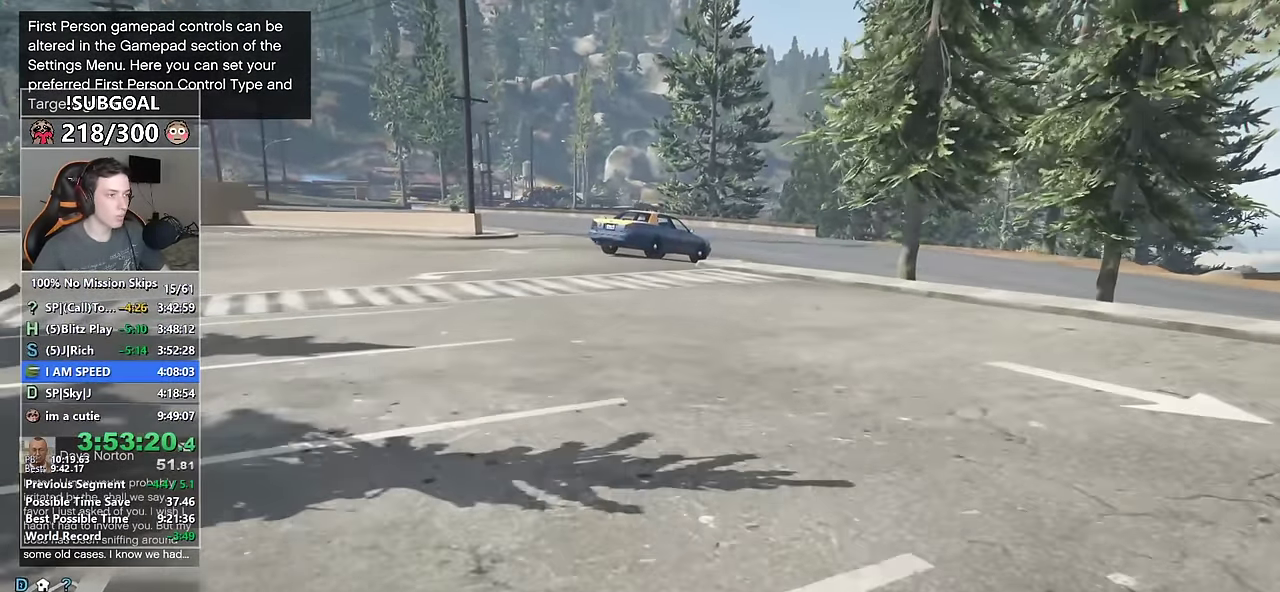
{"keys": ["shift", "w"], "mouse": [], "events": []}
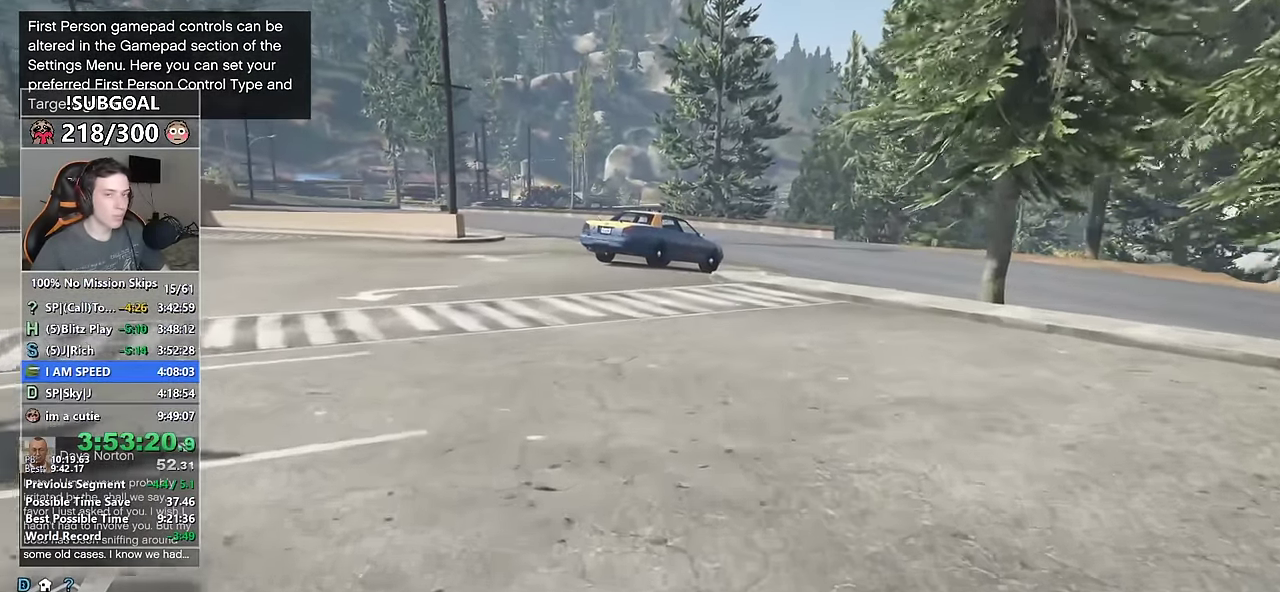
{"keys": ["shift", "w"], "mouse": [], "events": []}
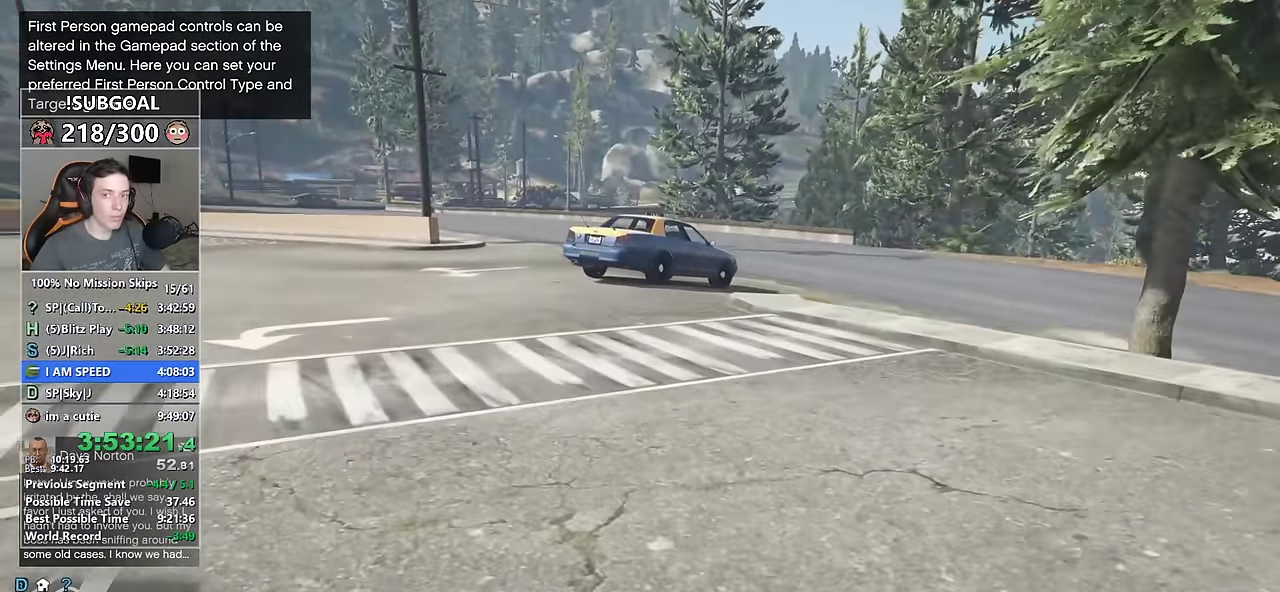
{"keys": ["shift", "w"], "mouse": [], "events": []}
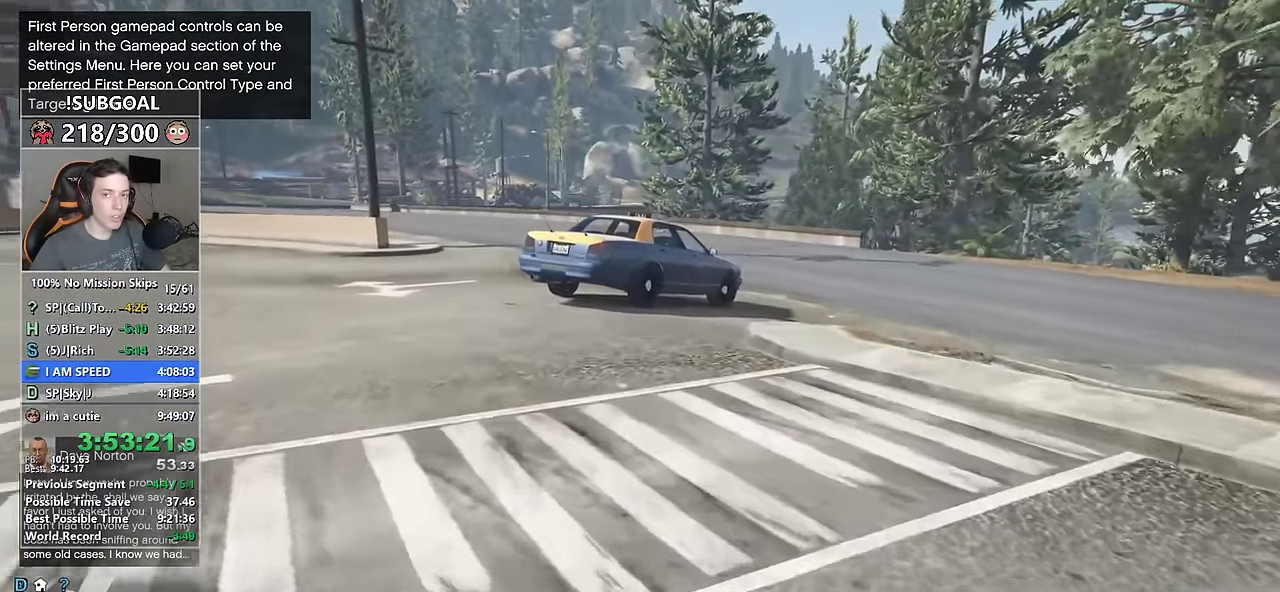
{"keys": ["shift", "w"], "mouse": [], "events": []}
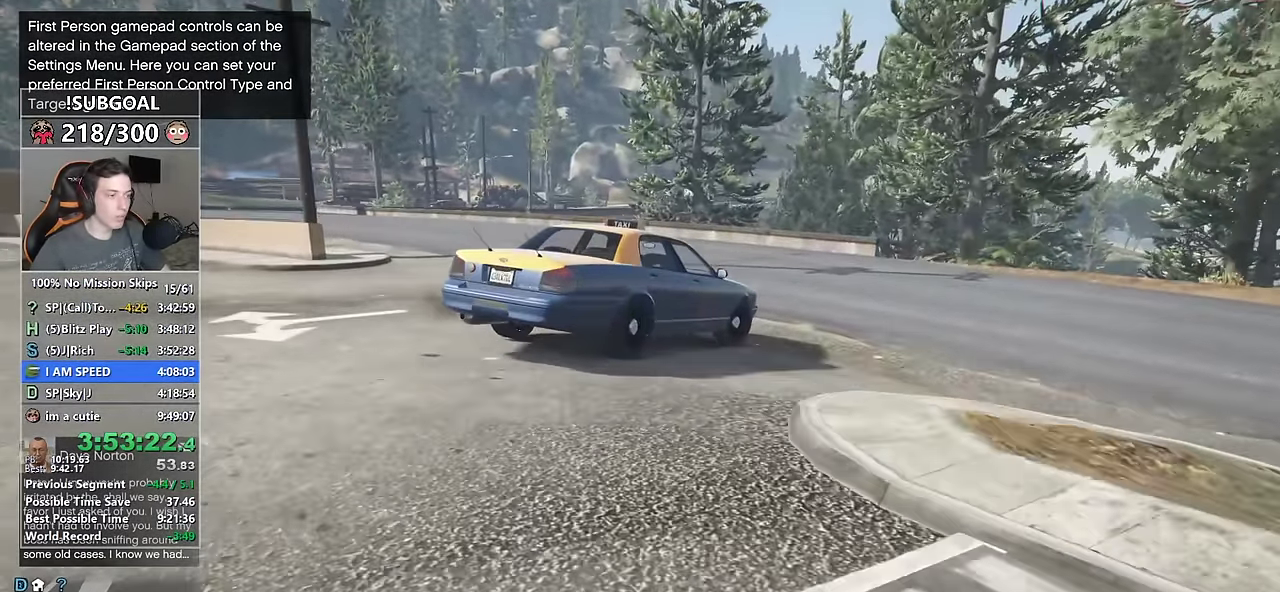
{"keys": ["shift", "w"], "mouse": [], "events": []}
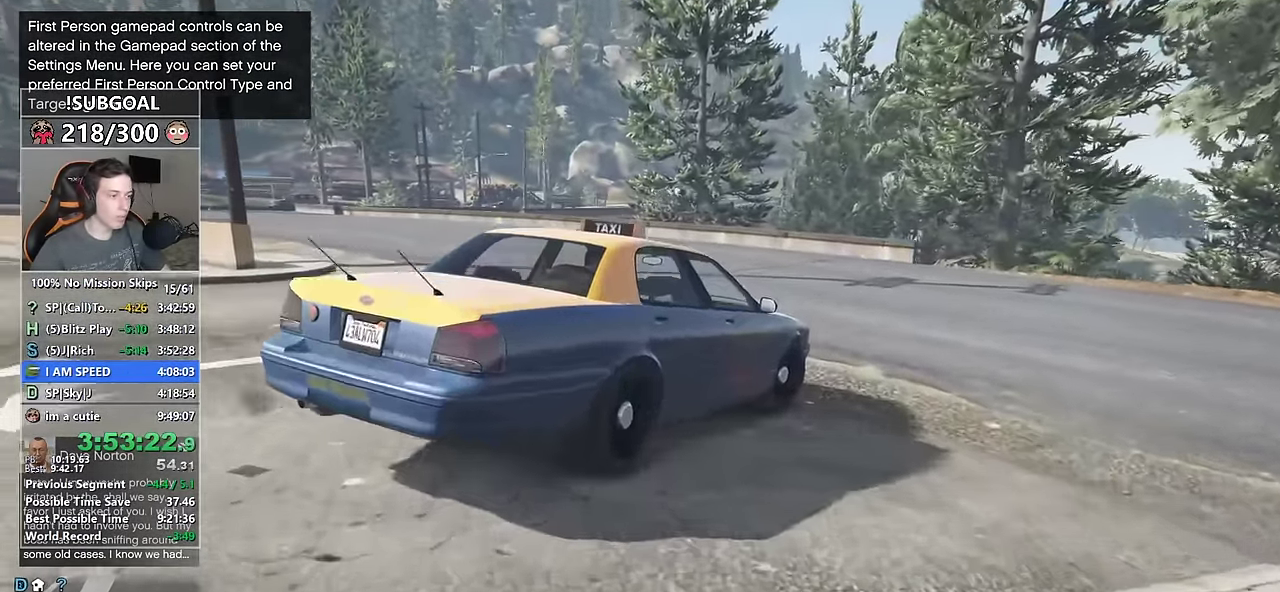
{"keys": [], "mouse": [], "events": [[83, "v", "down"], [184, "v", "up"], [267, "f", "down"], [317, "shift", "up"], [317, "w", "up"], [367, "f", "up"], [417, "return", "down"], [484, "return", "up"]]}
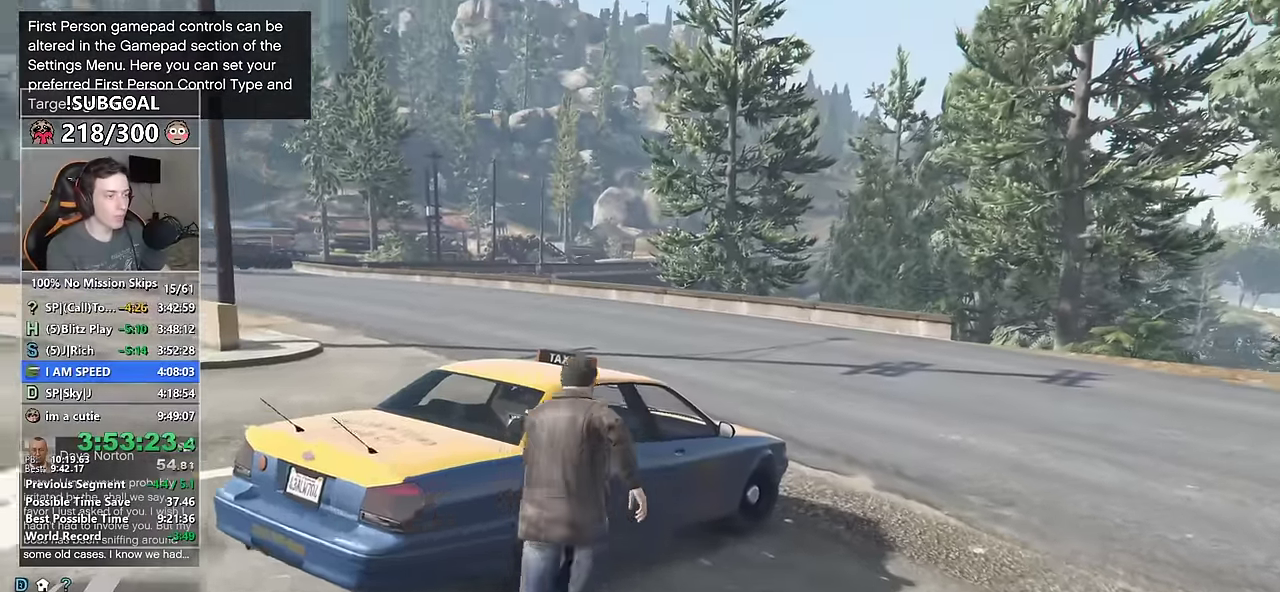
{"keys": [], "mouse": [], "events": [[100, "return", "down"], [150, "return", "up"], [234, "return", "down"], [334, "return", "up"], [434, "return", "down"], [467, "return", "up"]]}
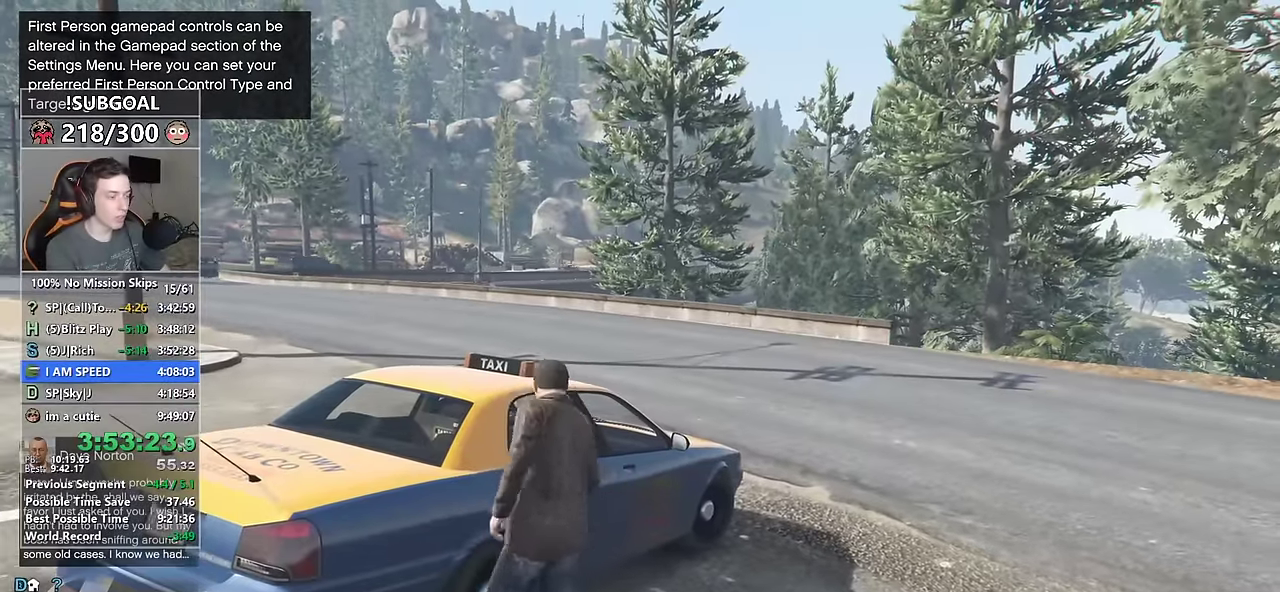
{"keys": [], "mouse": [], "events": [[67, "return", "down"], [167, "return", "up"], [250, "return", "down"], [300, "return", "up"], [434, "return", "down"], [484, "return", "up"]]}
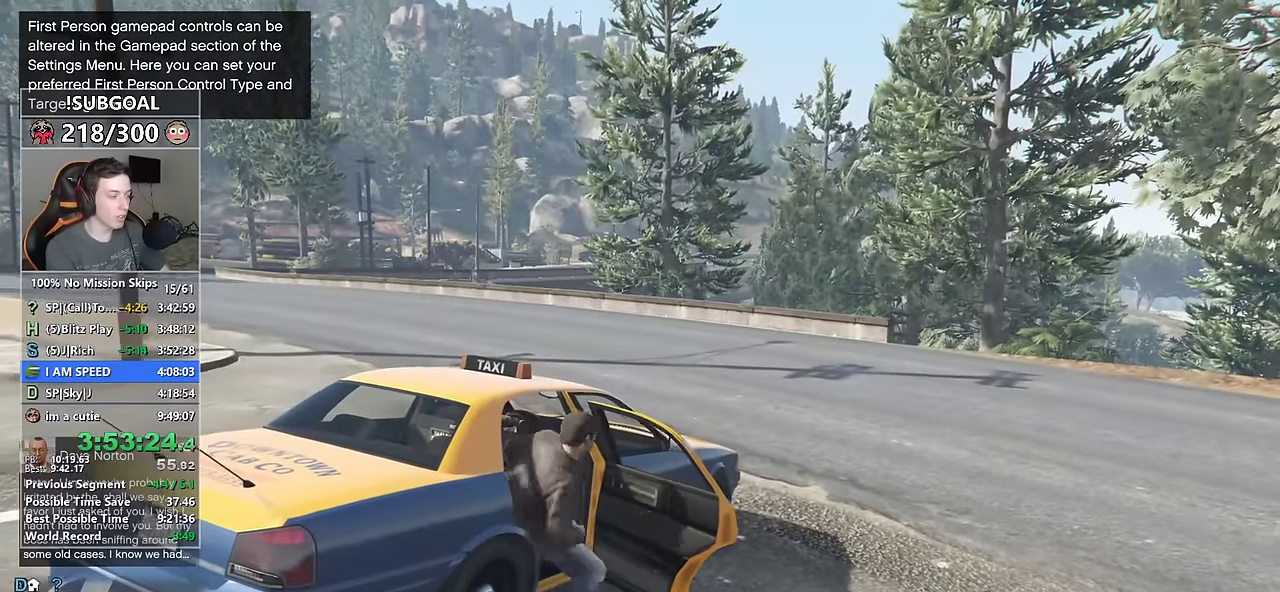
{"keys": [], "mouse": [], "events": [[84, "return", "down"], [184, "return", "up"], [234, "return", "down"], [317, "return", "up"], [417, "return", "down"], [450, "return", "up"]]}
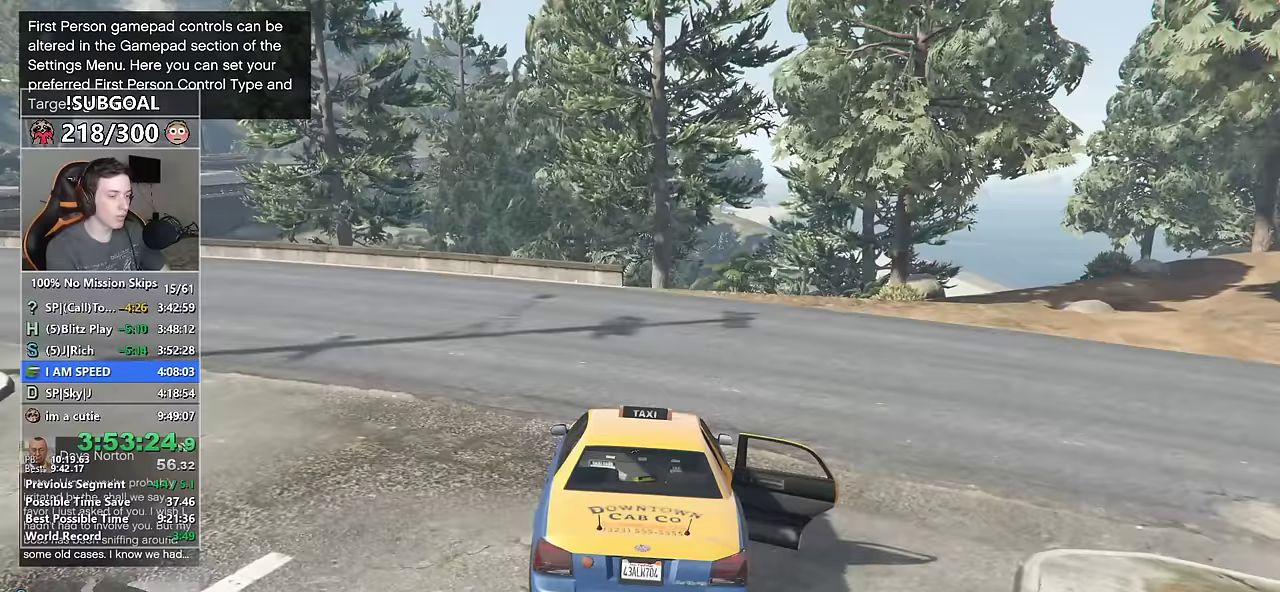
{"keys": ["return"], "mouse": [], "events": [[50, "return", "down"], [100, "return", "up"], [184, "return", "down"], [234, "return", "up"], [334, "return", "down"], [384, "return", "up"], [484, "return", "down"]]}
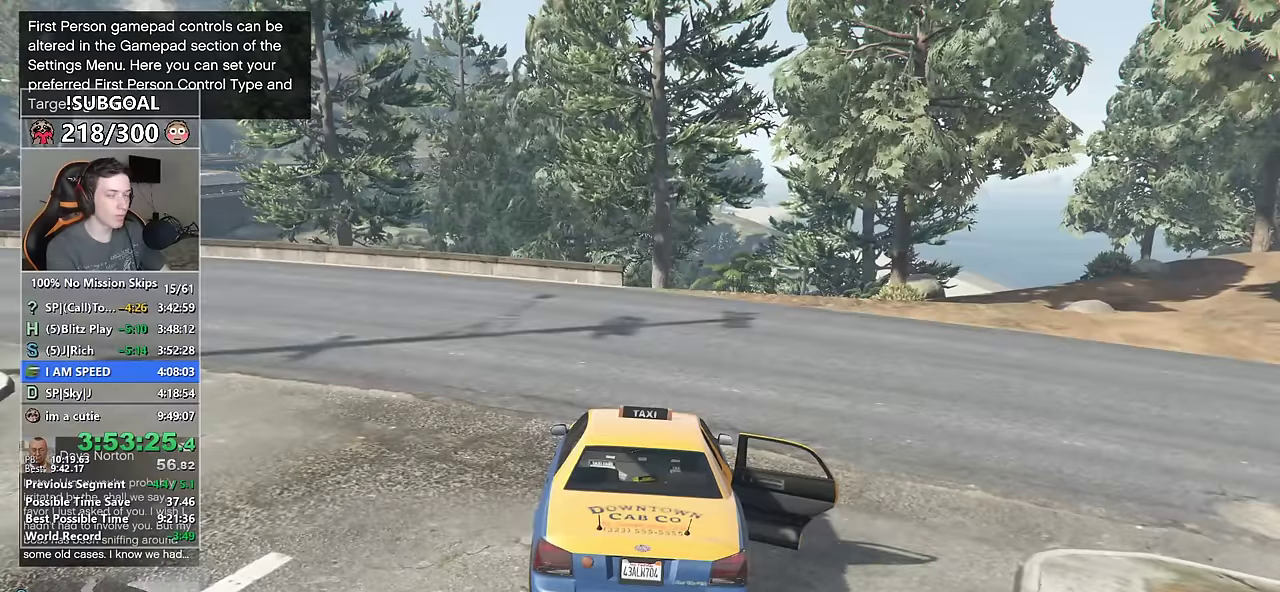
{"keys": [], "mouse": [], "events": [[67, "return", "up"]]}
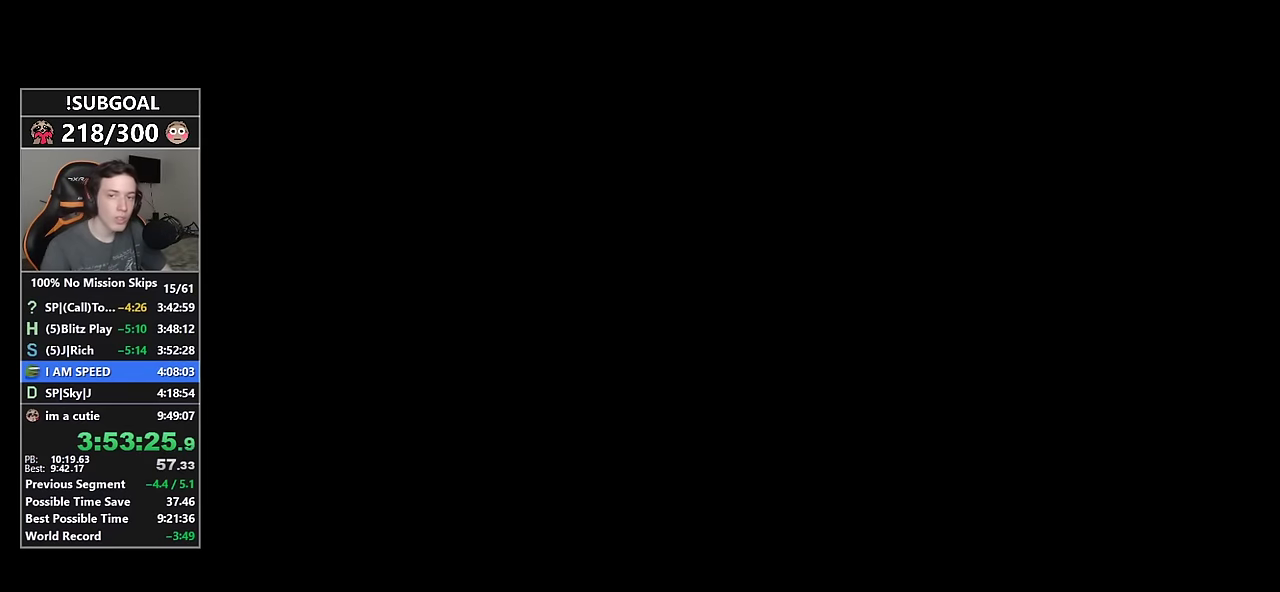
{"keys": [], "mouse": [], "events": []}
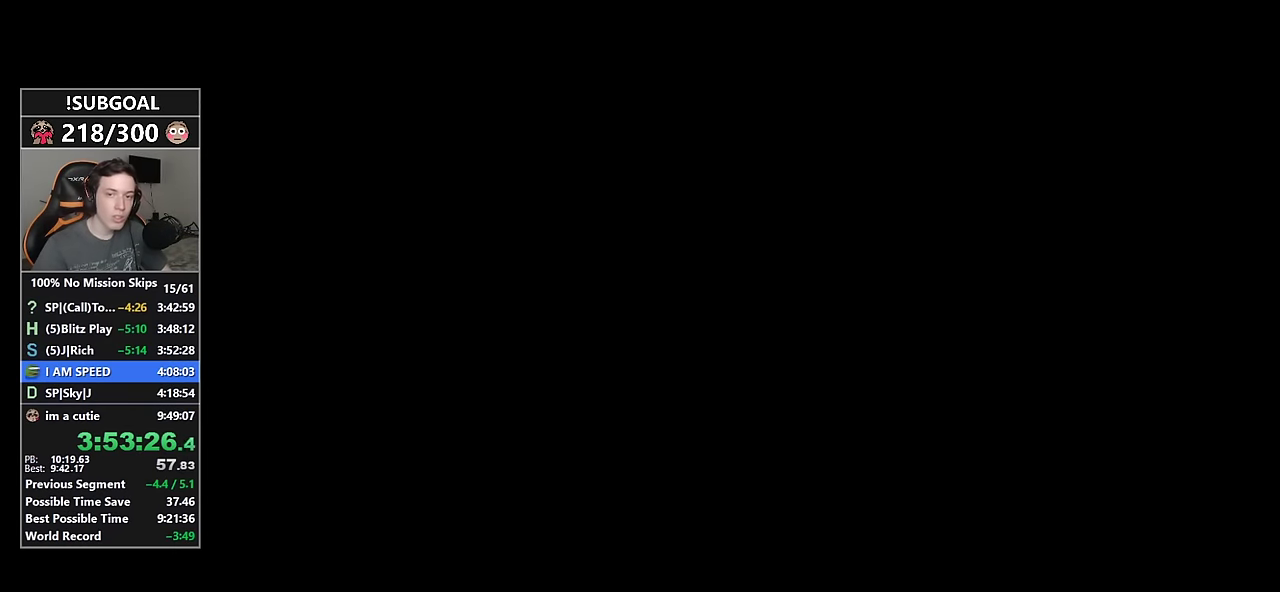
{"keys": [], "mouse": [], "events": []}
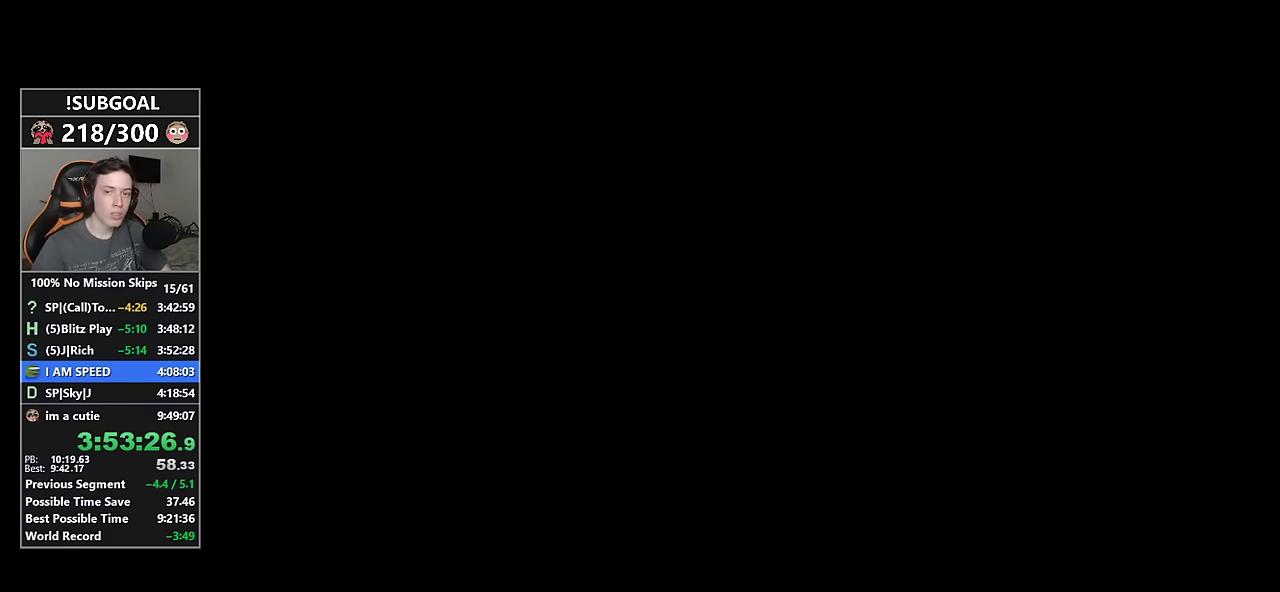
{"keys": [], "mouse": [], "events": []}
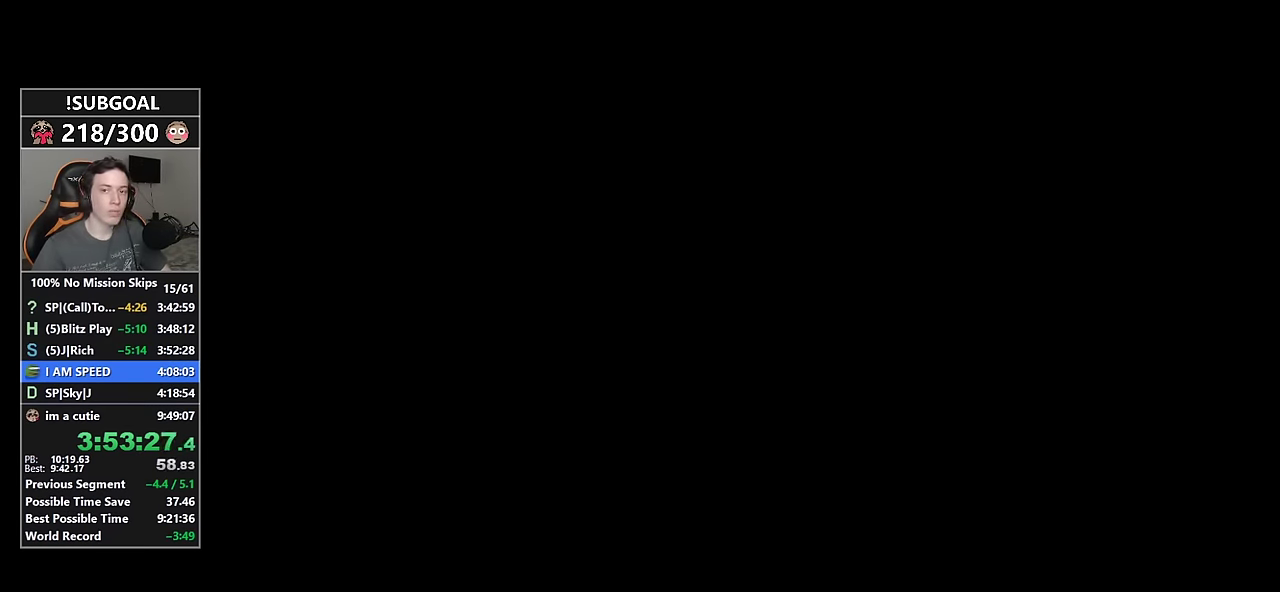
{"keys": [], "mouse": [], "events": []}
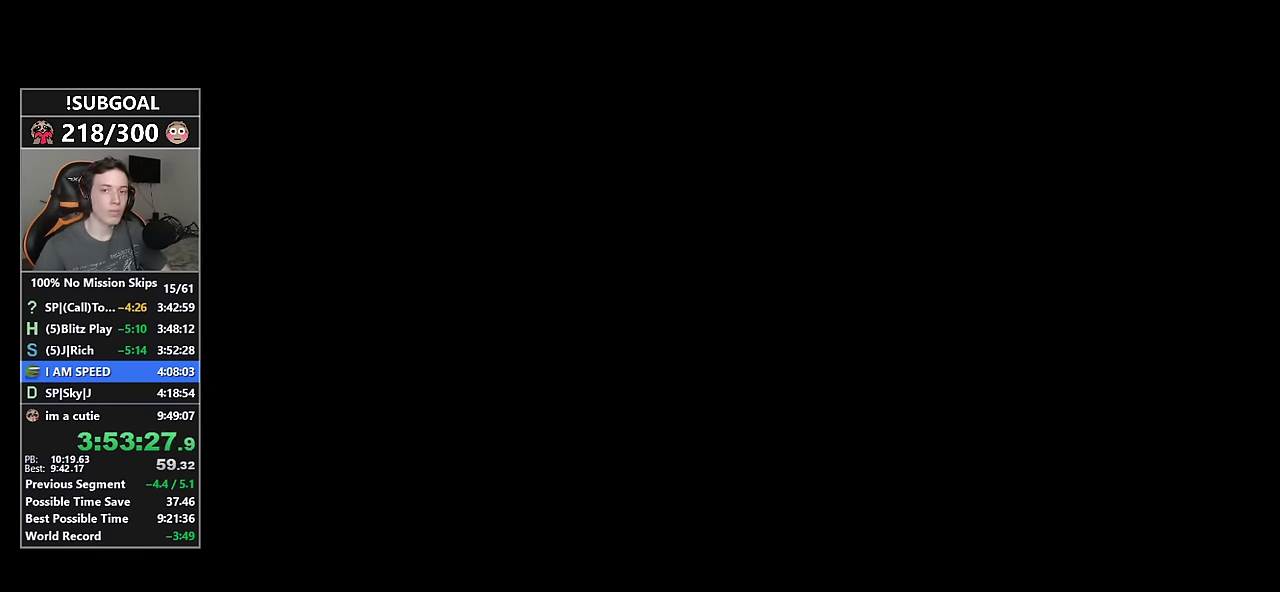
{"keys": [], "mouse": [], "events": []}
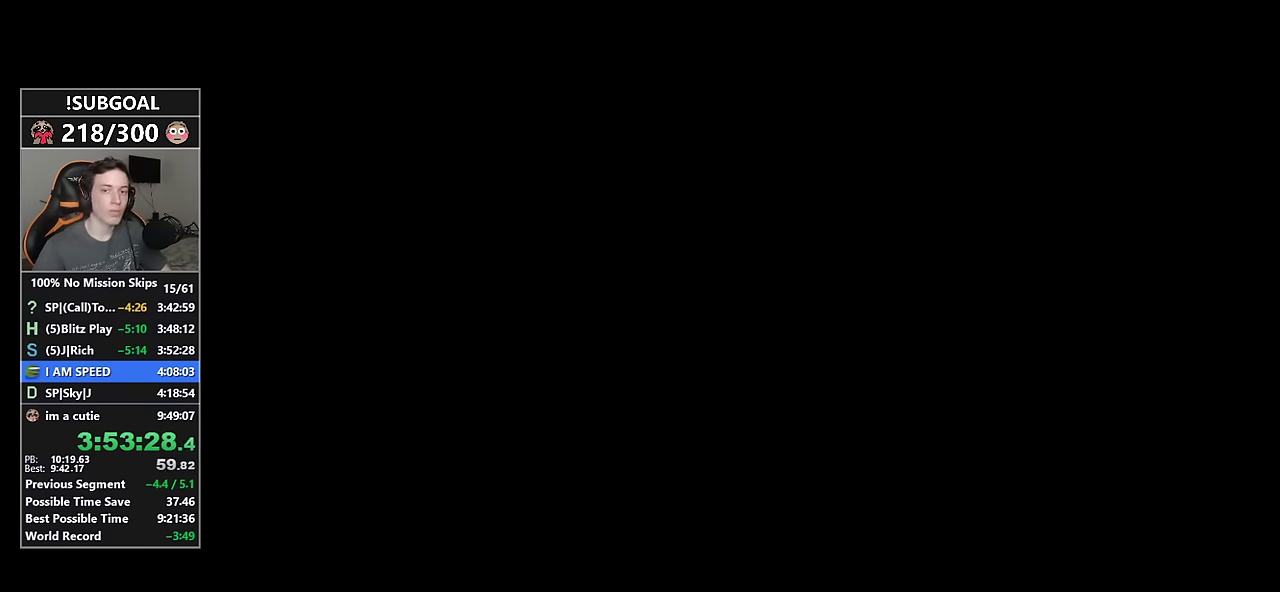
{"keys": ["d", "shift"], "mouse": [], "events": [[300, "shift", "down"], [350, "d", "down"]]}
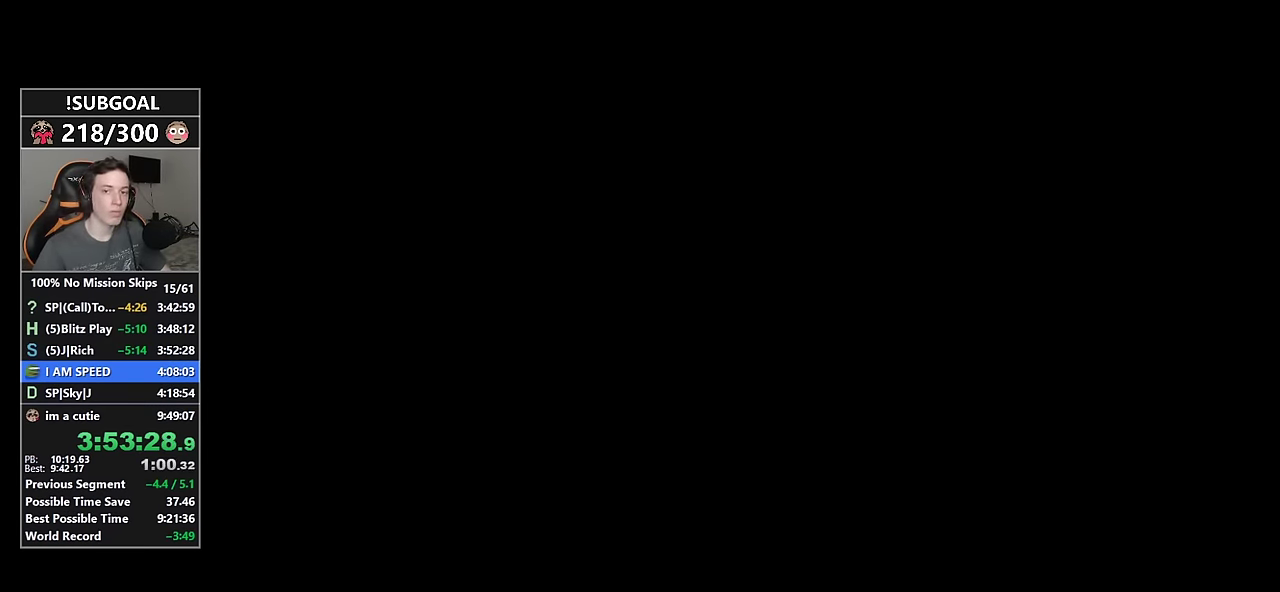
{"keys": ["d", "shift"], "mouse": [], "events": []}
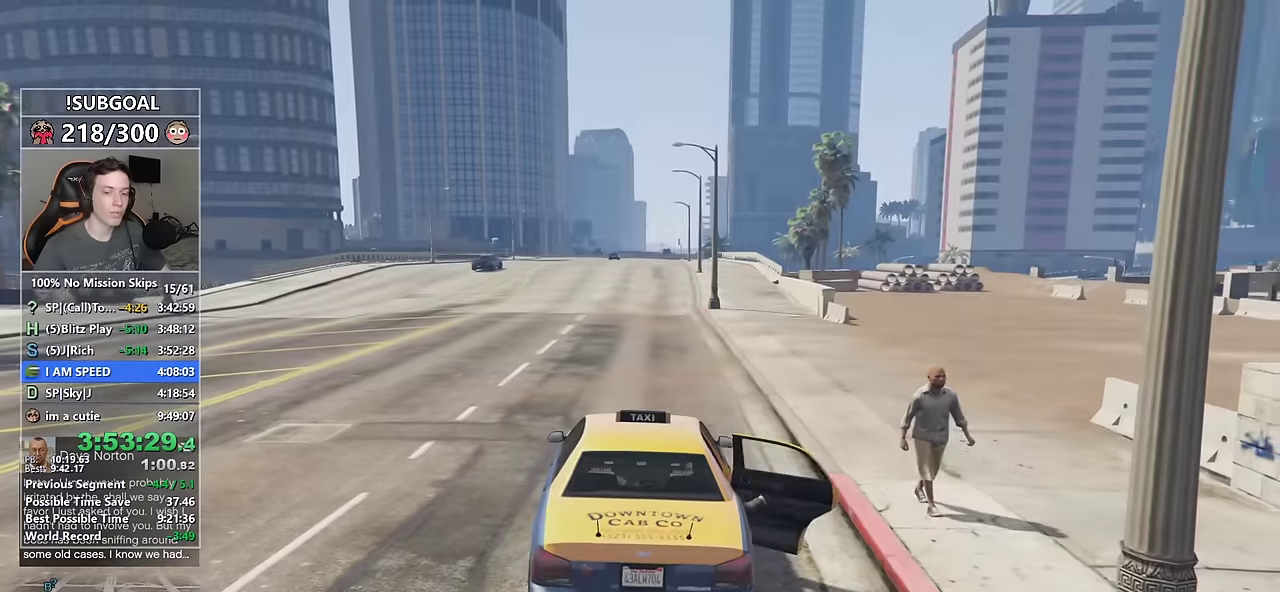
{"keys": ["d", "shift"], "mouse": [], "events": []}
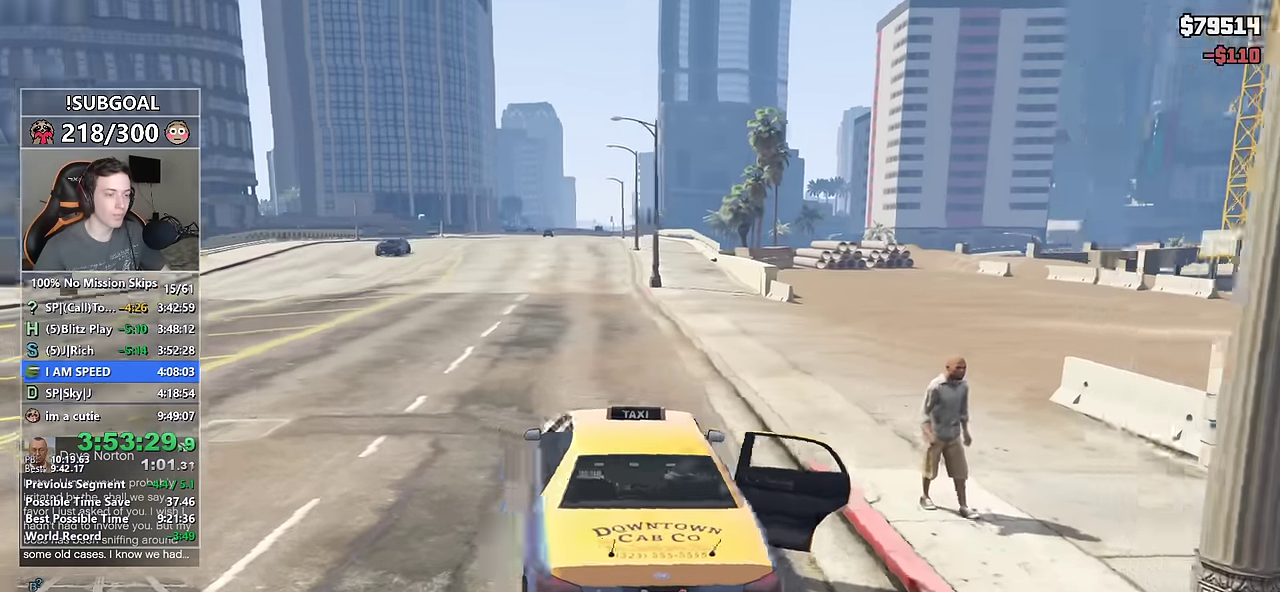
{"keys": ["d", "shift", "w"], "mouse": [], "events": [[400, "w", "down"]]}
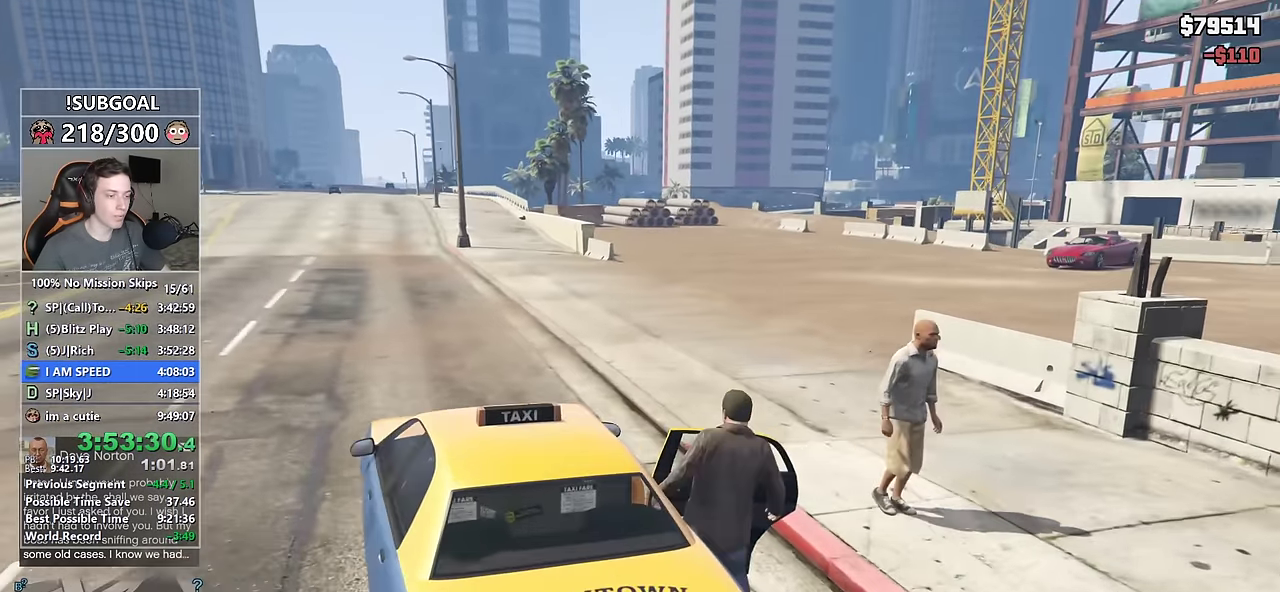
{"keys": ["shift", "w"], "mouse": [], "events": [[417, "d", "up"]]}
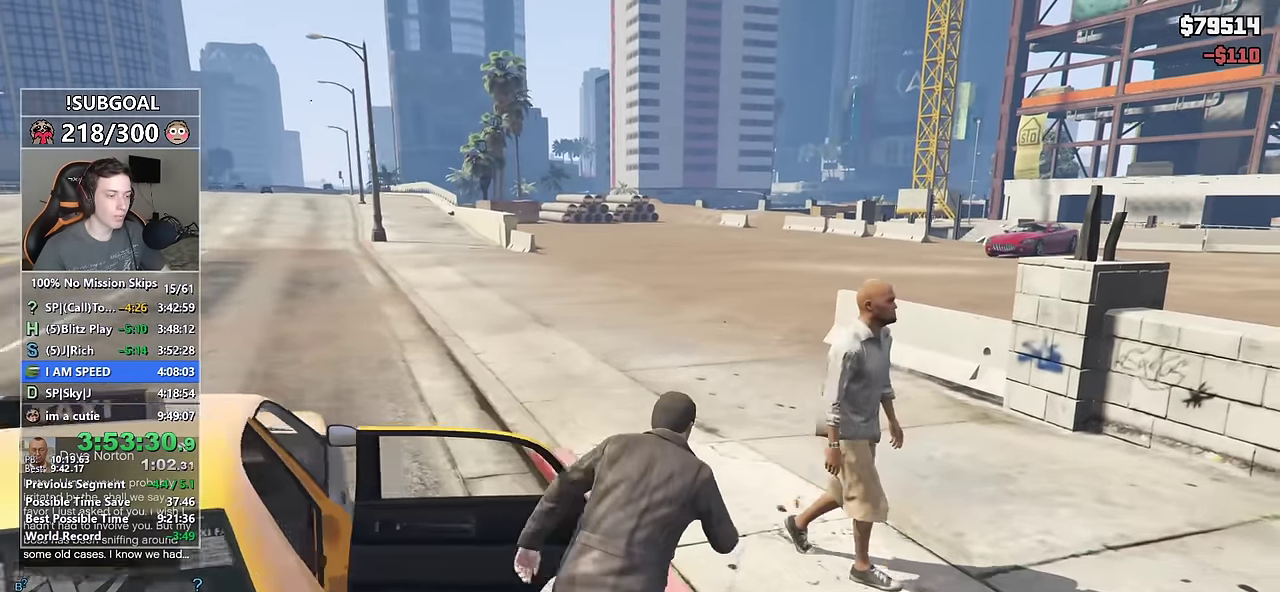
{"keys": ["shift", "w"], "mouse": [], "events": []}
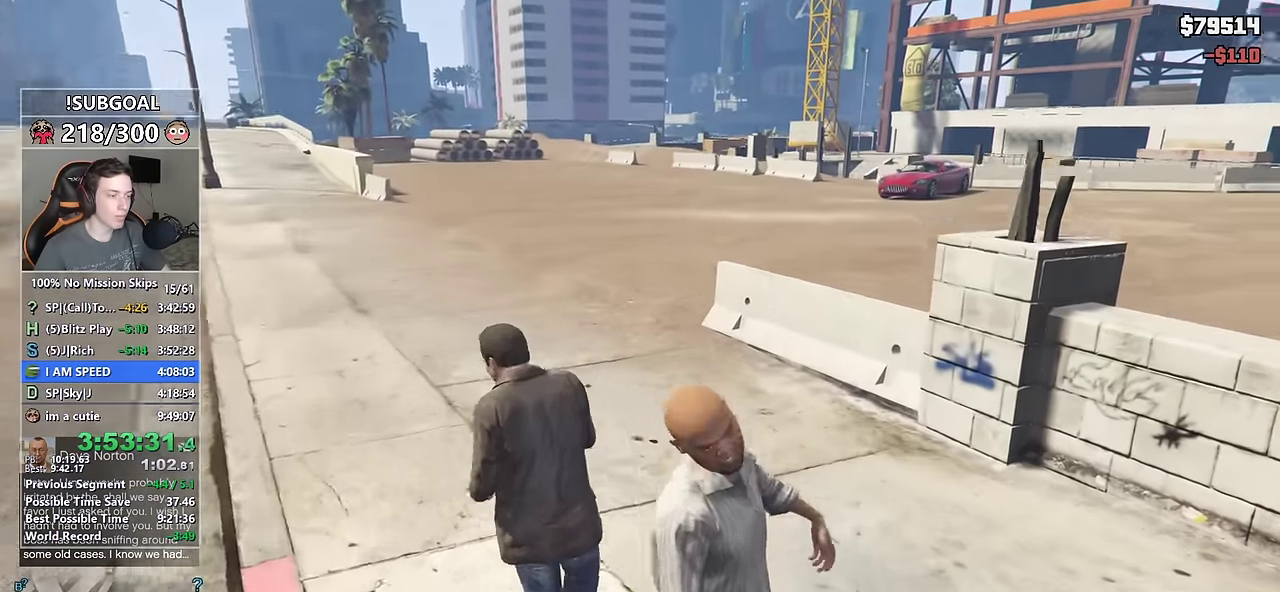
{"keys": ["shift", "w"], "mouse": [], "events": [[150, "v", "down"], [200, "v", "up"], [300, "v", "down"], [350, "v", "up"], [450, "v", "down"], [484, "v", "up"]]}